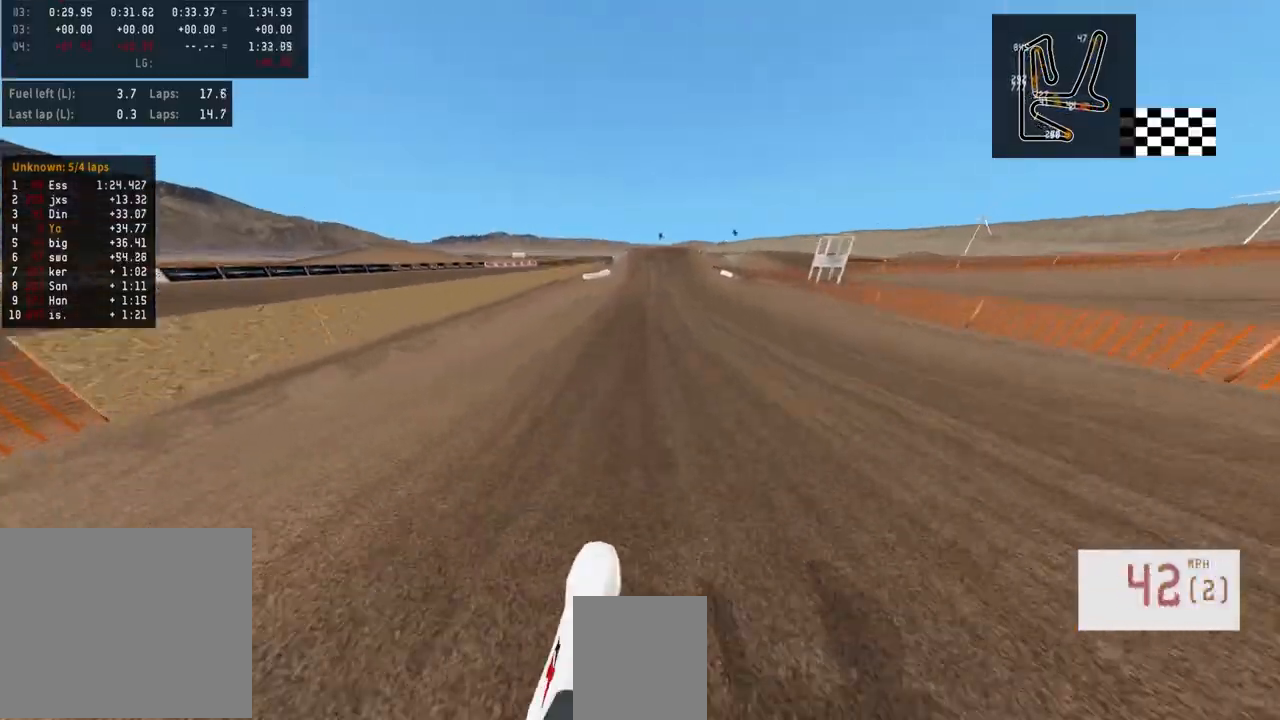
Gameplay with a controller (PlayStation layout); each line is a JSON object with the inputs held at the frame after it. "events" lists button and stick changes between this image and that frame as [ms after this image, input, new state], when the widget could be followed in between.
{"buttons": ["R2"], "left_stick": "center", "right_stick": "center", "events": [[167, "TOUCHPAD", "down"], [467, "TOUCHPAD", "up"]]}
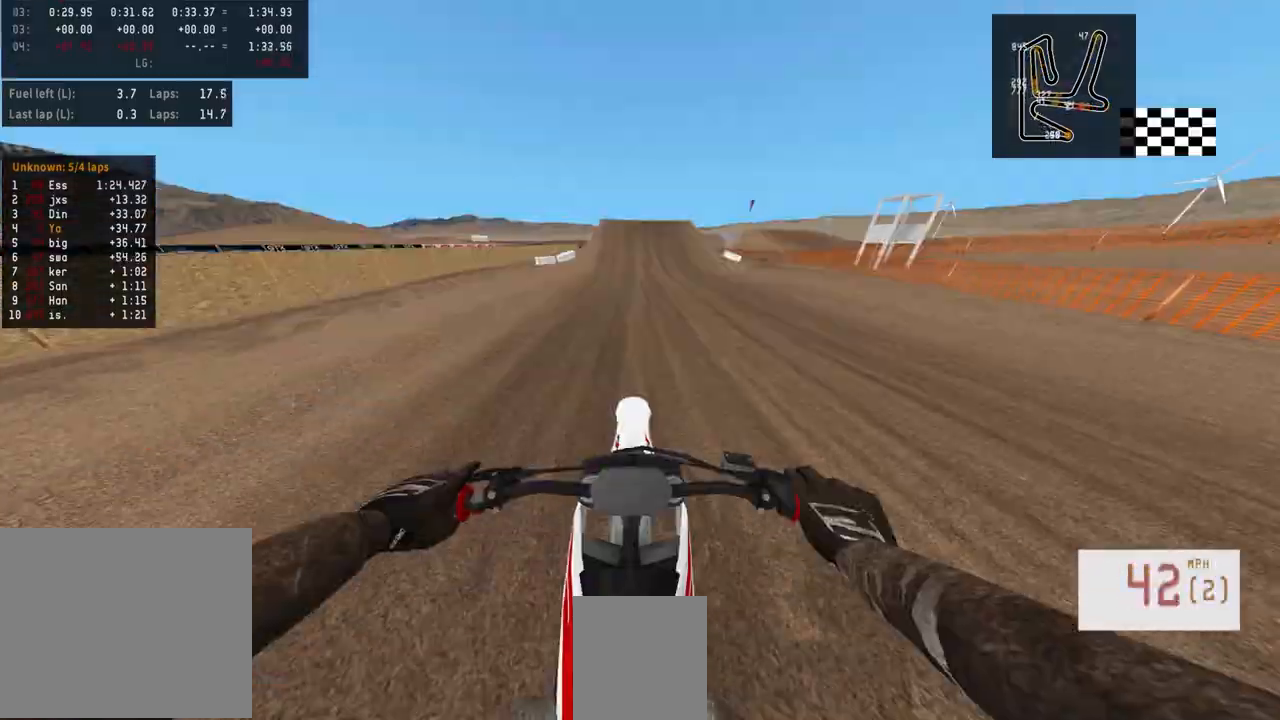
{"buttons": ["R2"], "left_stick": "center", "right_stick": "center", "events": []}
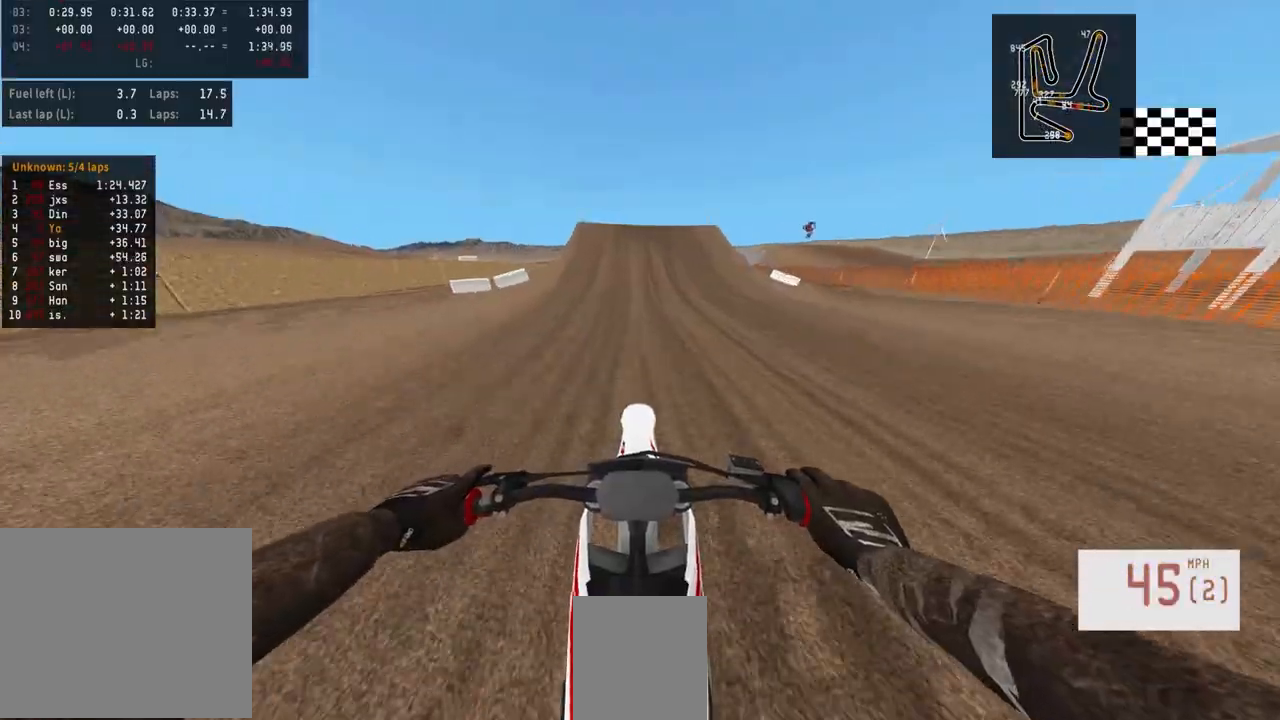
{"buttons": ["R2"], "left_stick": "center", "right_stick": "up", "events": [[267, "R3", "down"], [367, "R3", "up"], [467, "right_stick", "up"]]}
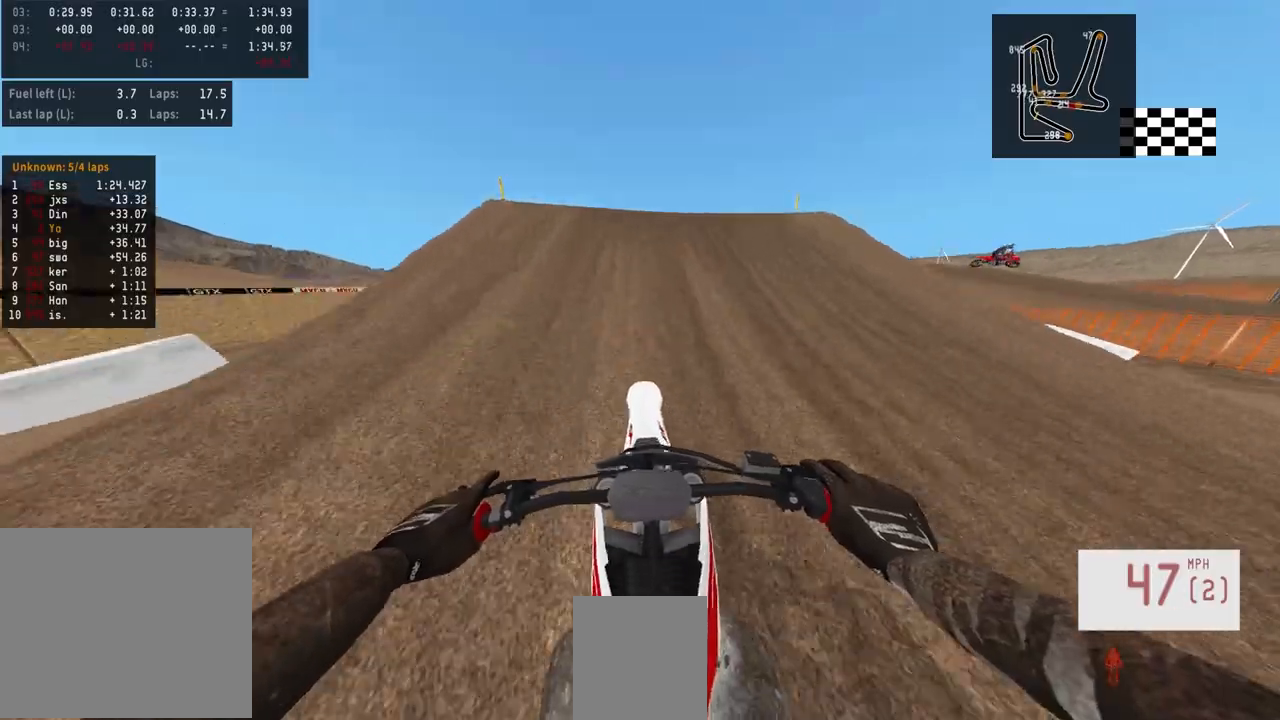
{"buttons": ["R2"], "left_stick": "center", "right_stick": "up", "events": [[200, "R2", "up"], [200, "right_stick", "center"], [367, "R2", "down"], [367, "right_stick", "up"]]}
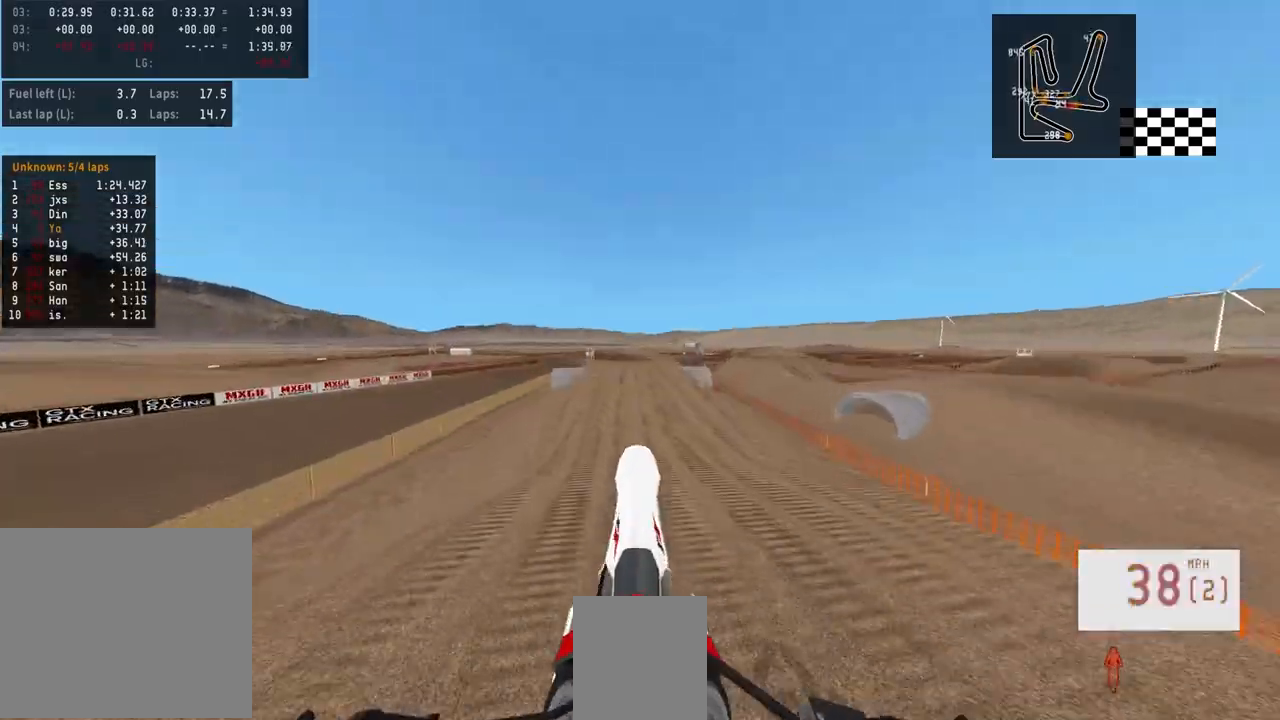
{"buttons": ["R2"], "left_stick": "up-left", "right_stick": "up", "events": [[167, "R2", "up"], [200, "L2", "down"], [233, "left_stick", "up"], [433, "L2", "up"], [433, "left_stick", "up-left"], [467, "R2", "down"]]}
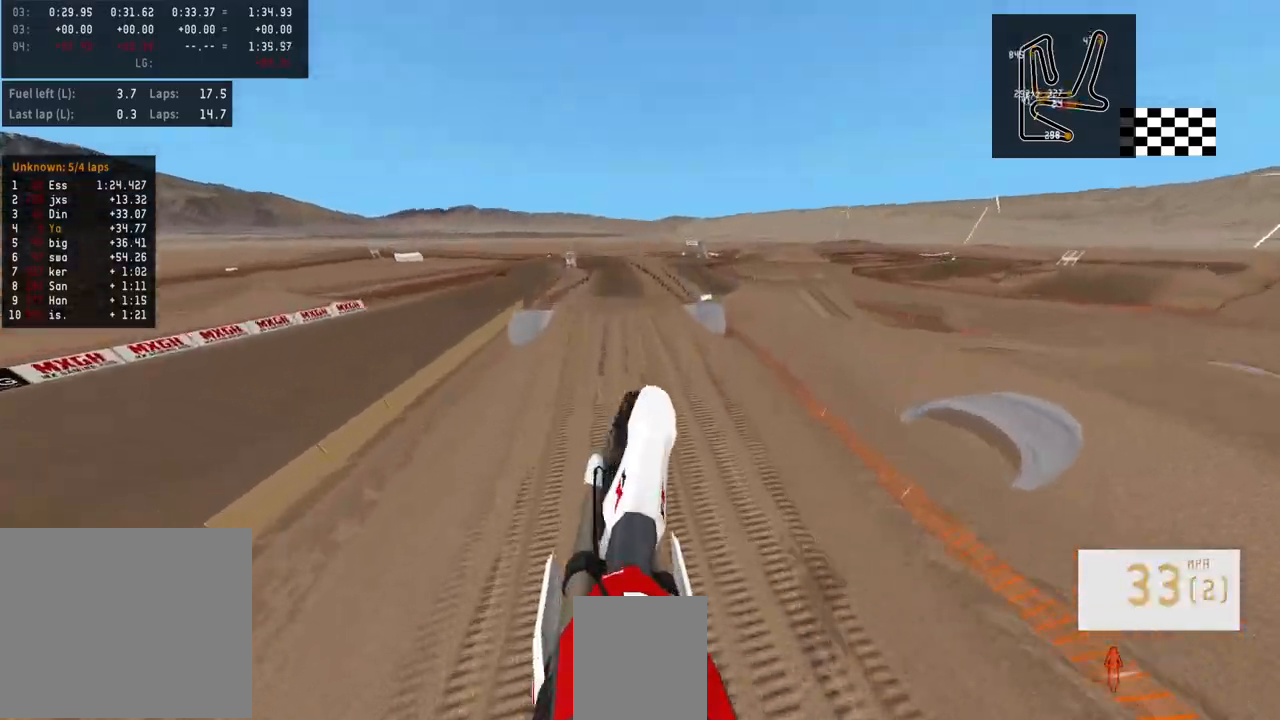
{"buttons": ["R2"], "left_stick": "up-left", "right_stick": "up", "events": [[267, "left_stick", "center"], [467, "left_stick", "up-left"]]}
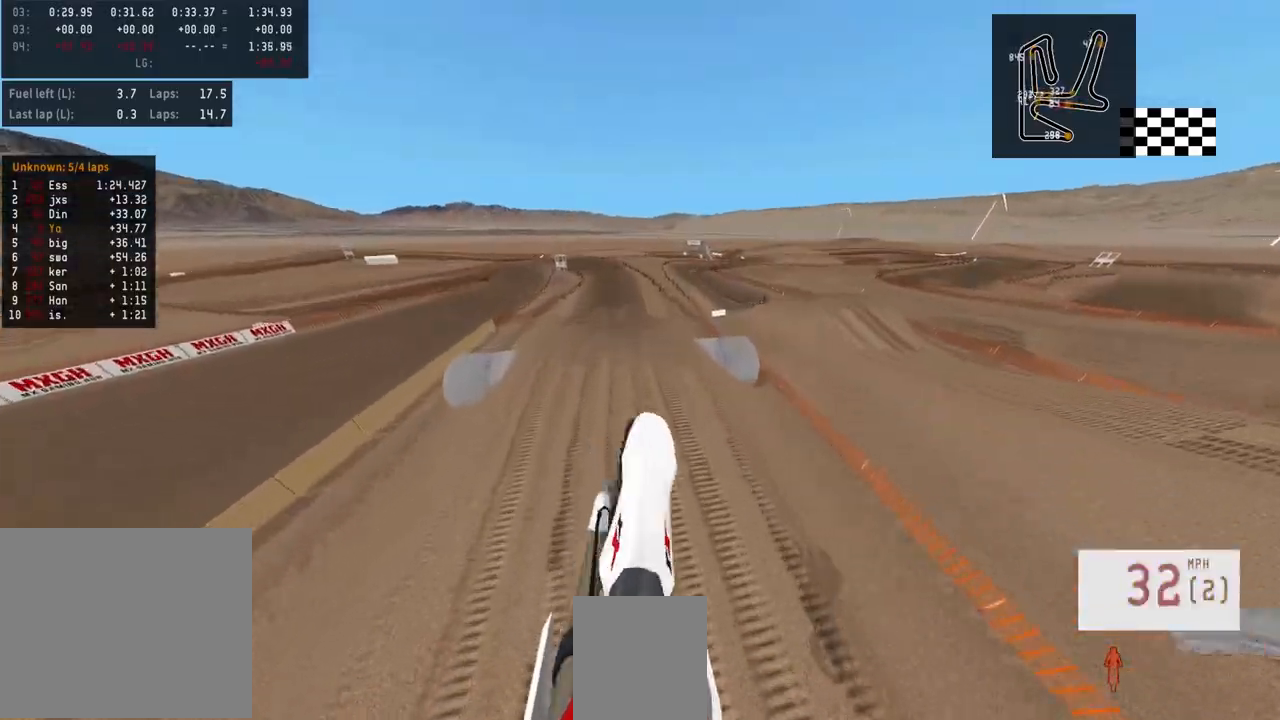
{"buttons": ["R2"], "left_stick": "center", "right_stick": "down", "events": [[300, "left_stick", "center"], [333, "right_stick", "center"], [400, "right_stick", "down"]]}
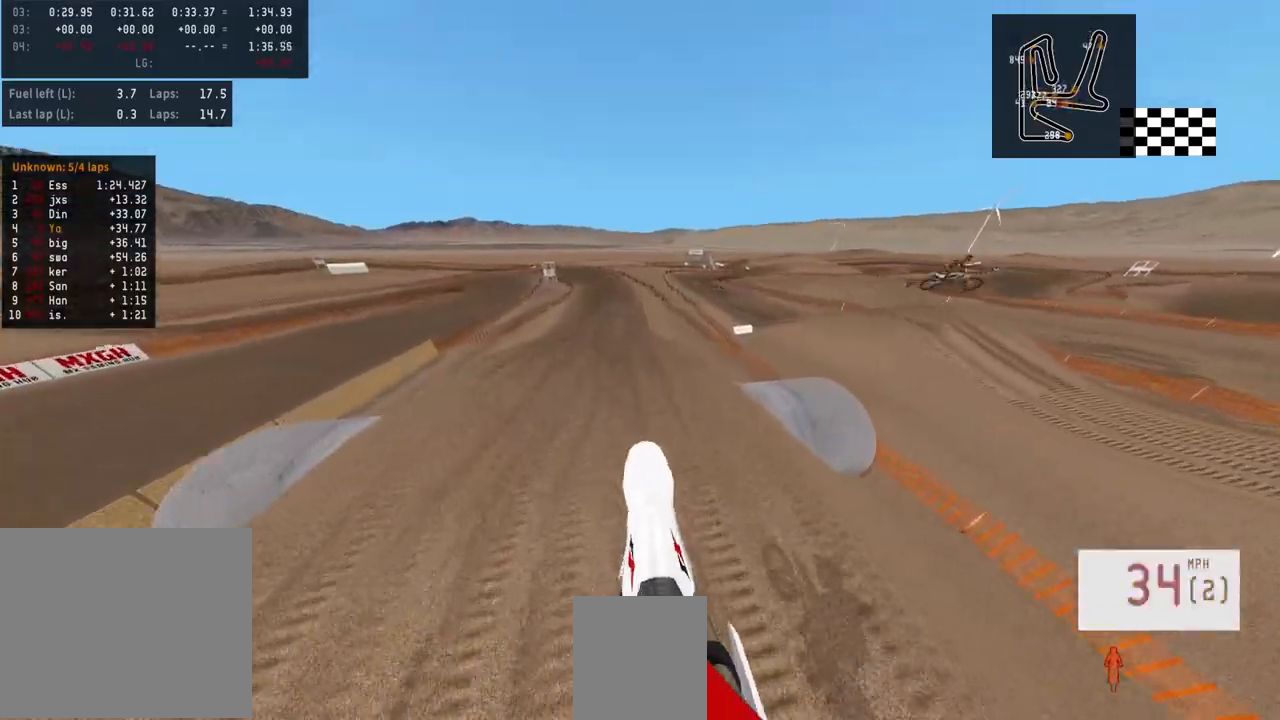
{"buttons": [], "left_stick": "center", "right_stick": "center", "events": [[233, "R2", "up"], [233, "right_stick", "center"]]}
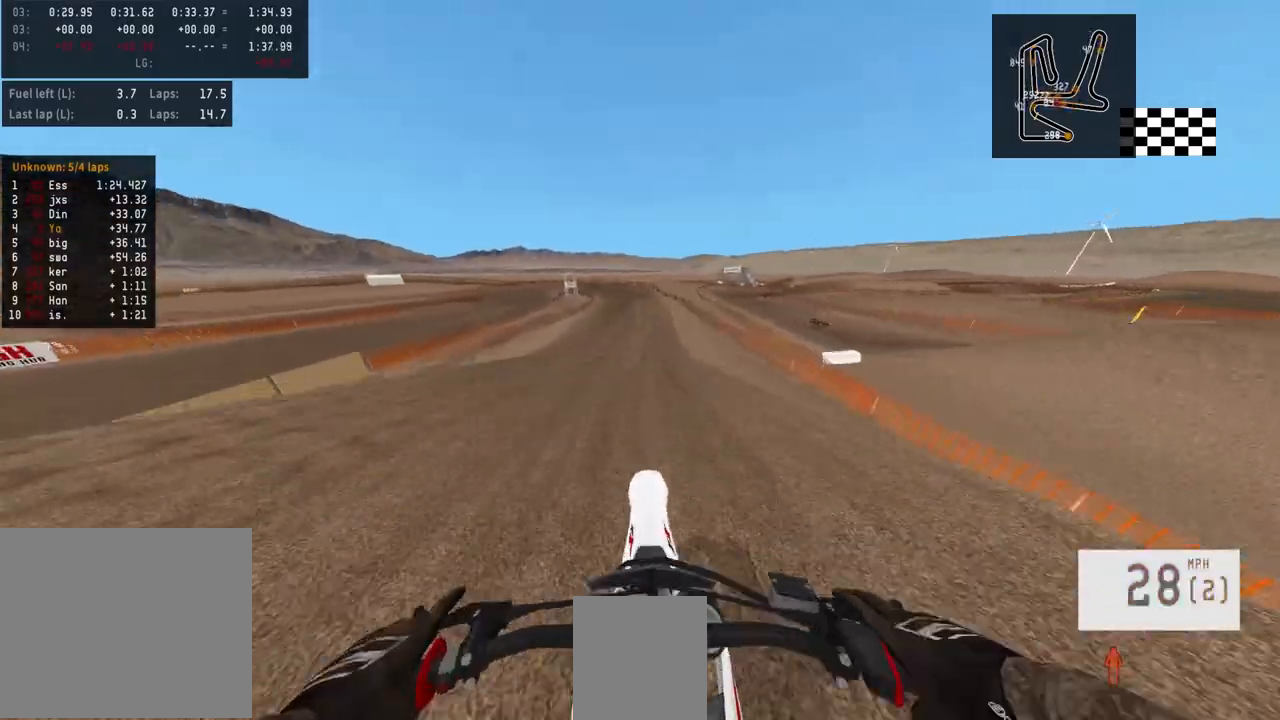
{"buttons": [], "left_stick": "left", "right_stick": "center", "events": [[100, "right_stick", "up"], [167, "R2", "down"], [433, "R2", "up"], [433, "right_stick", "center"], [500, "left_stick", "left"]]}
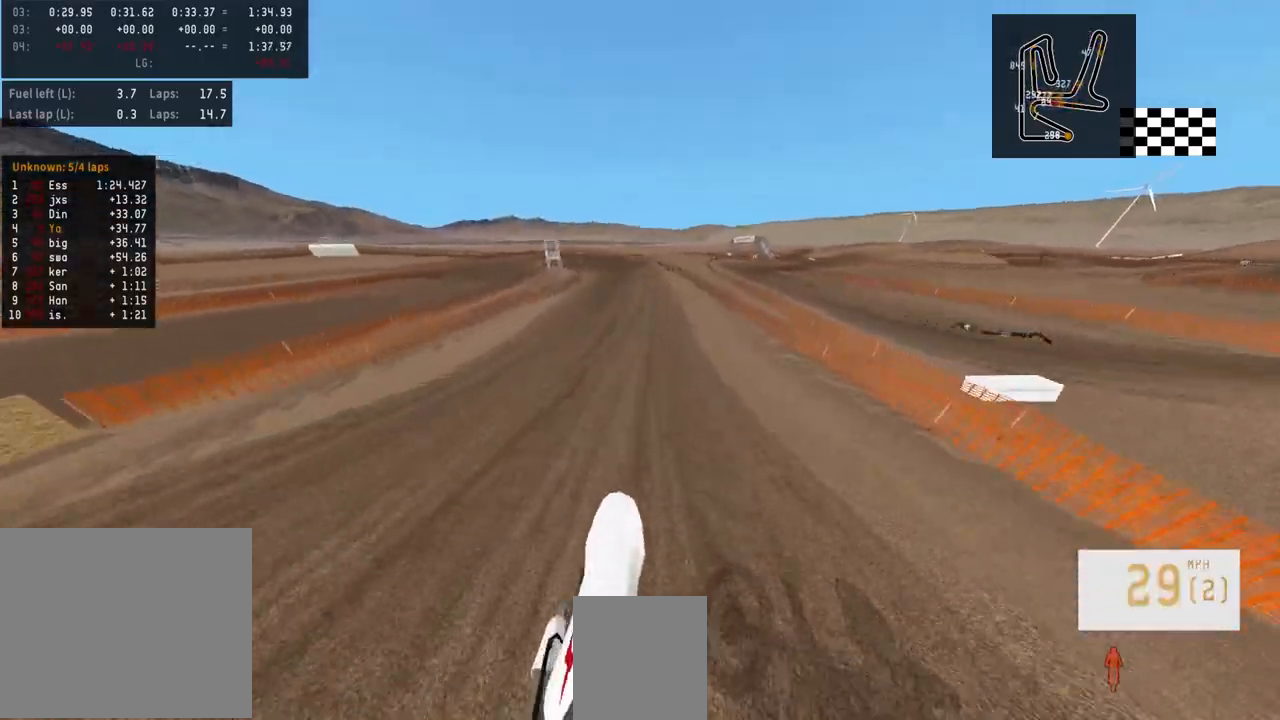
{"buttons": ["R2"], "left_stick": "center", "right_stick": "center", "events": [[233, "R2", "down"], [267, "R3", "down"], [367, "R3", "up"], [433, "left_stick", "center"]]}
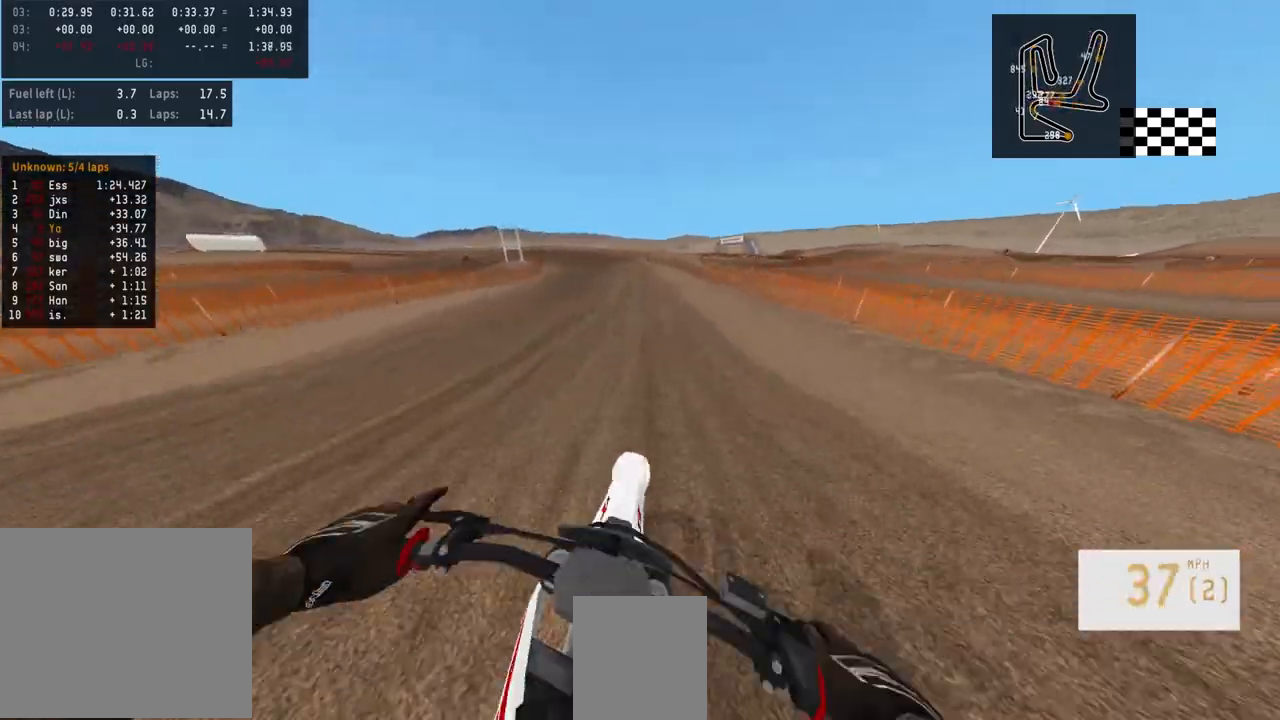
{"buttons": ["R2"], "left_stick": "left", "right_stick": "center", "events": [[33, "R2", "up"], [67, "R2", "down"], [100, "left_stick", "left"]]}
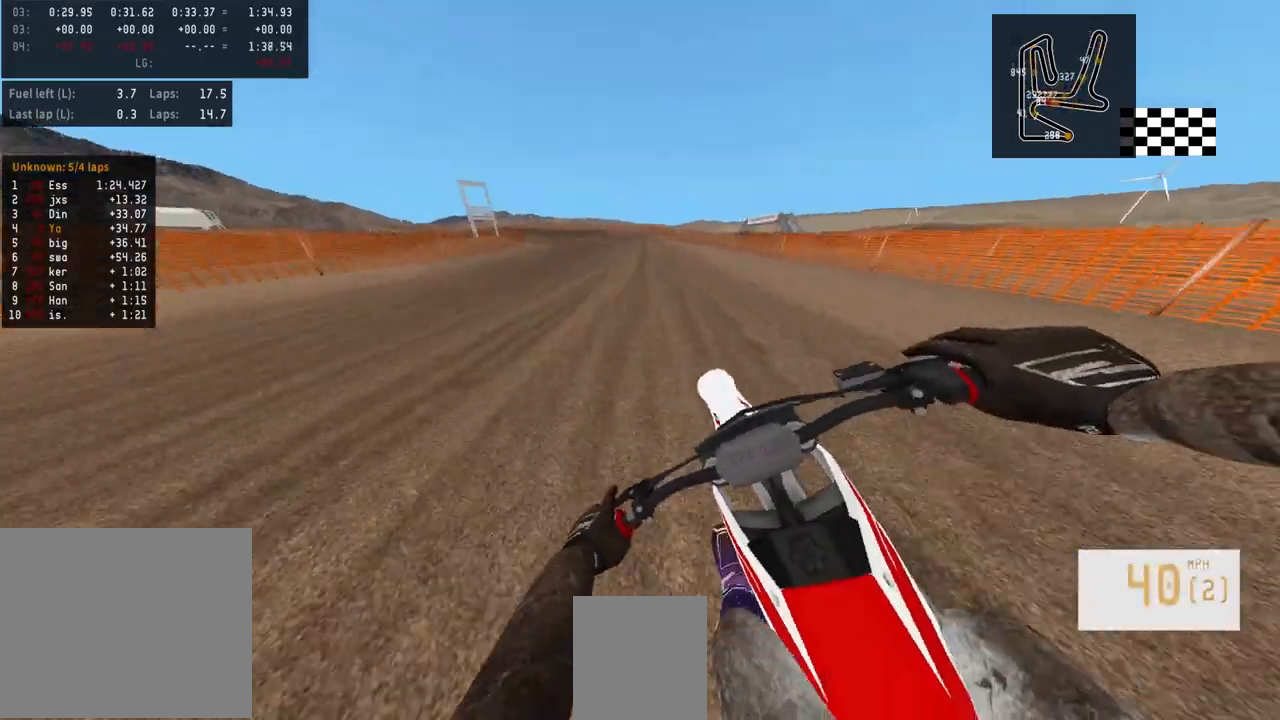
{"buttons": ["R2"], "left_stick": "left", "right_stick": "center", "events": []}
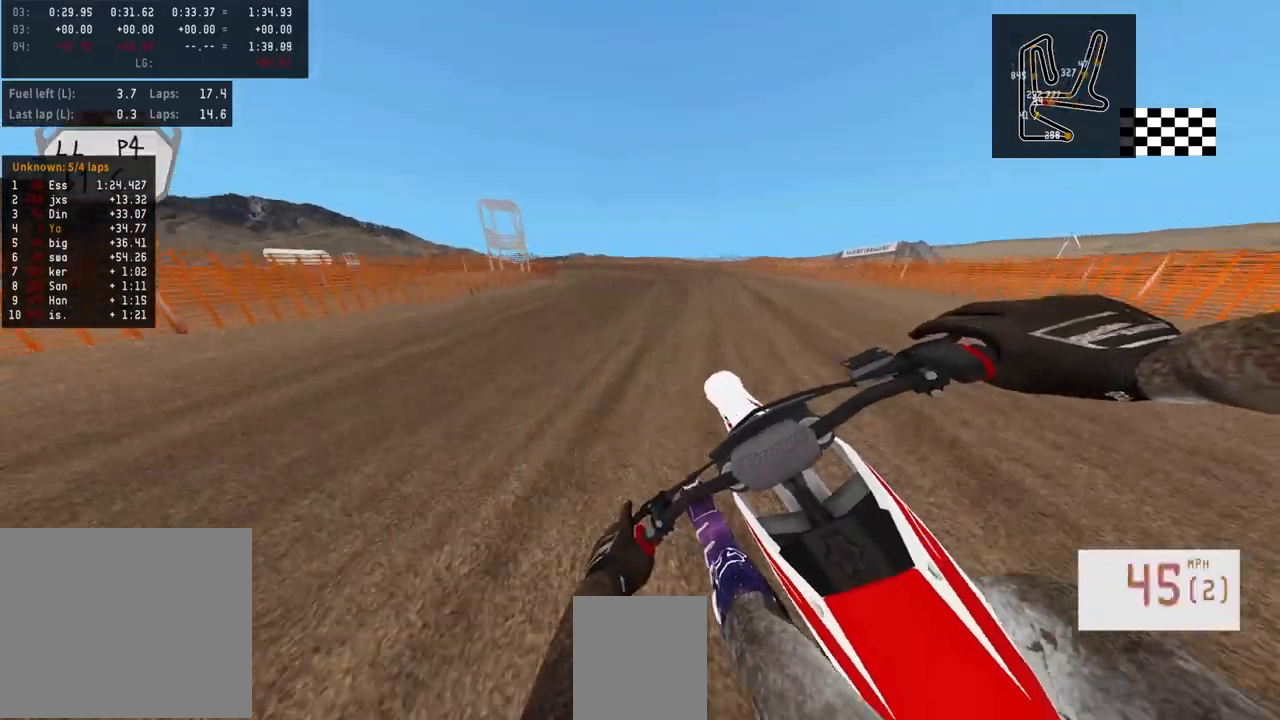
{"buttons": ["L2"], "left_stick": "left", "right_stick": "center", "events": [[33, "R2", "up"], [100, "L2", "down"]]}
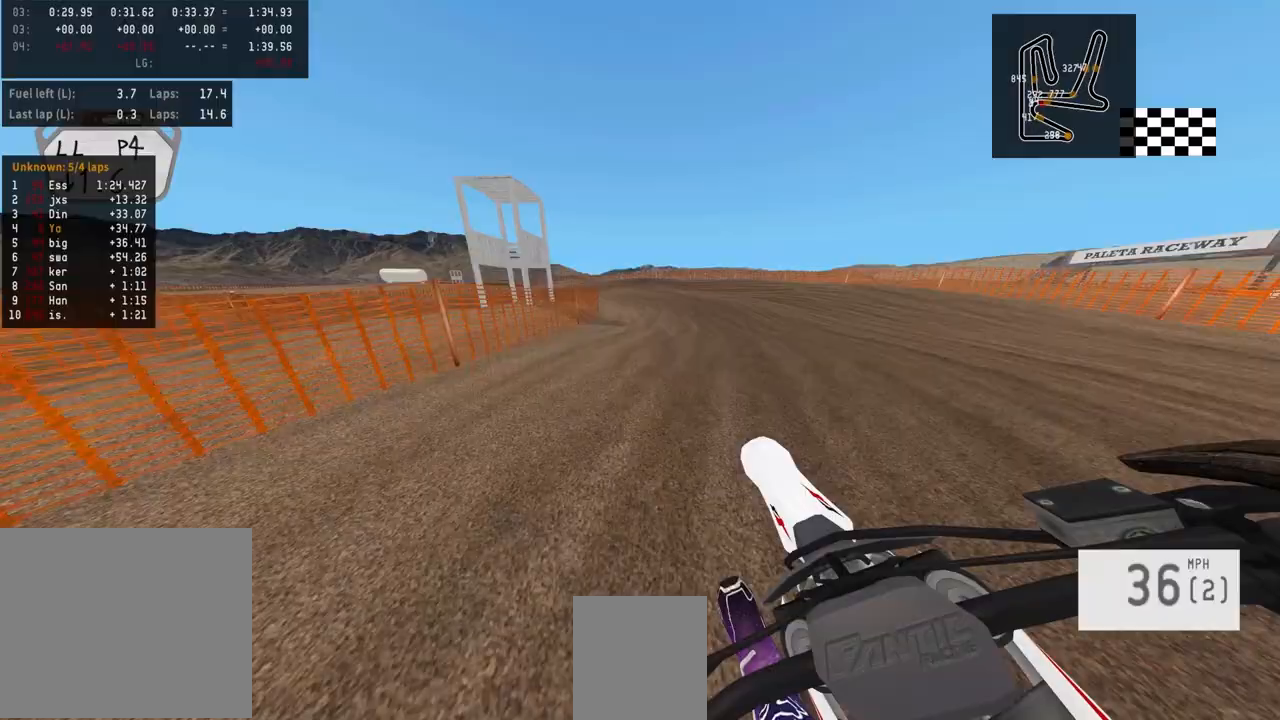
{"buttons": ["L2"], "left_stick": "left", "right_stick": "center", "events": [[33, "L2", "up"], [200, "R2", "down"], [200, "left_stick", "center"], [367, "R2", "up"], [467, "L2", "down"], [500, "left_stick", "left"]]}
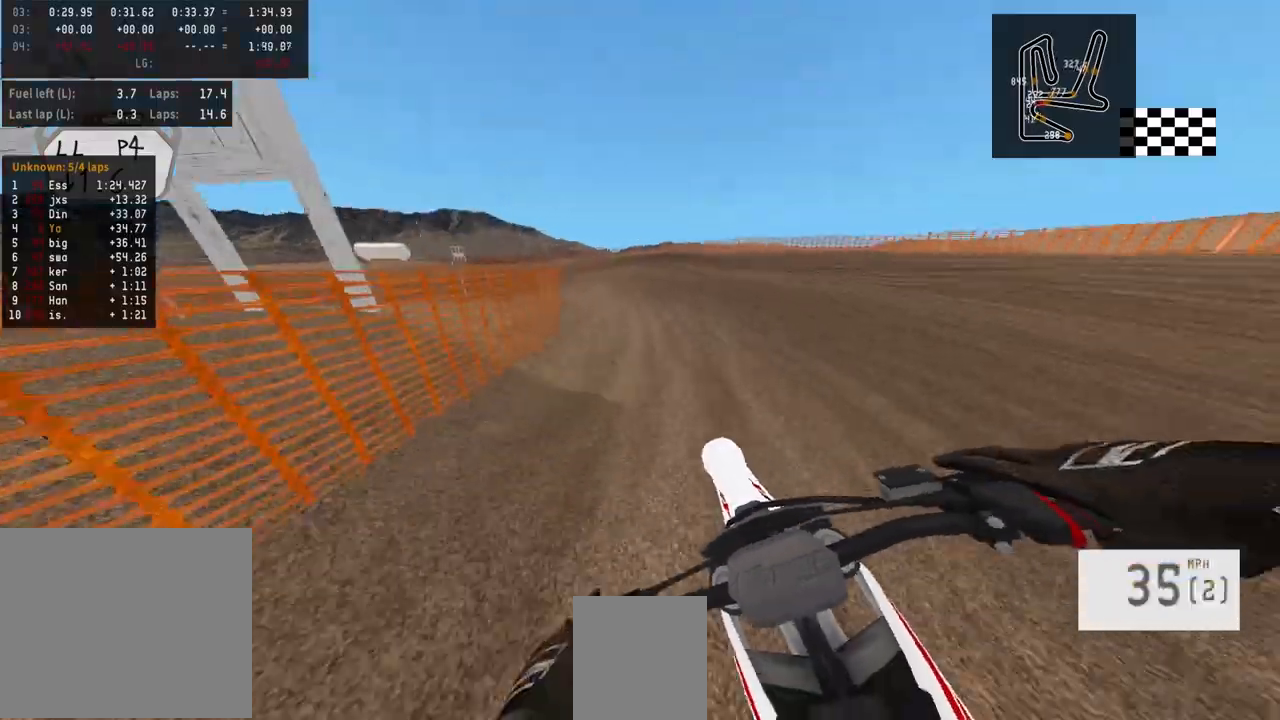
{"buttons": ["L2"], "left_stick": "left", "right_stick": "center", "events": []}
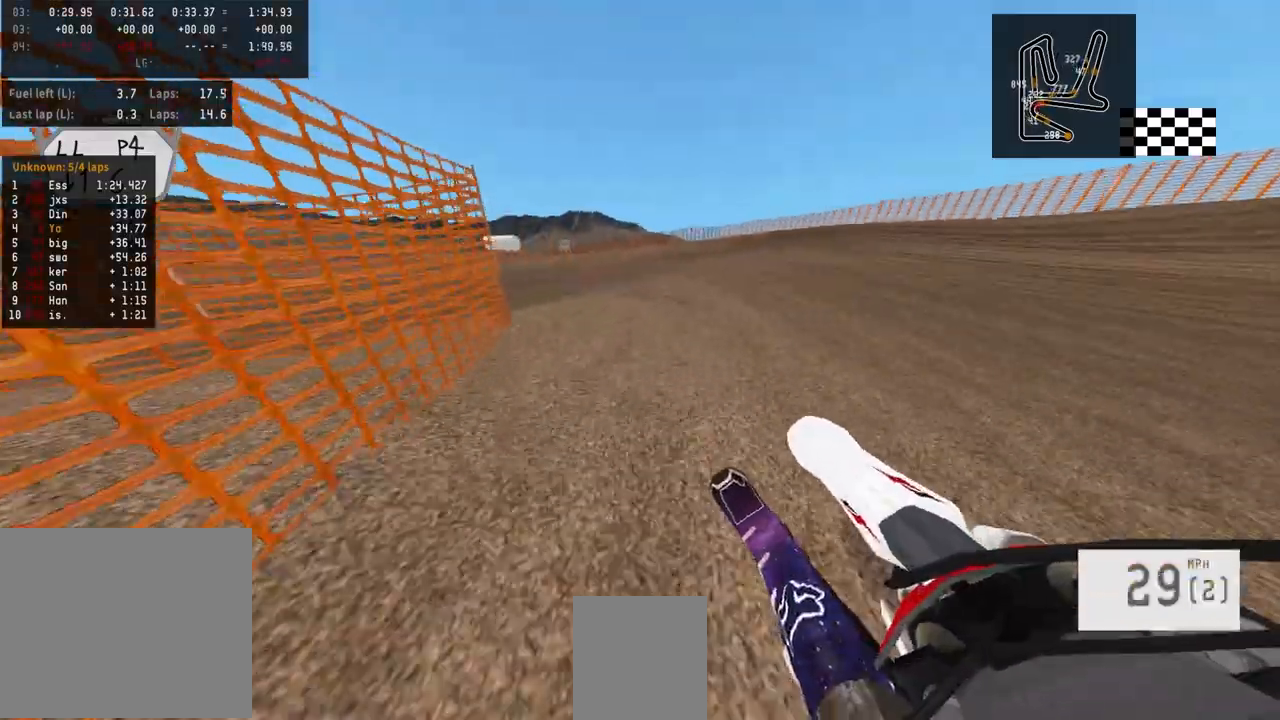
{"buttons": [], "left_stick": "left", "right_stick": "center", "events": [[200, "L2", "up"]]}
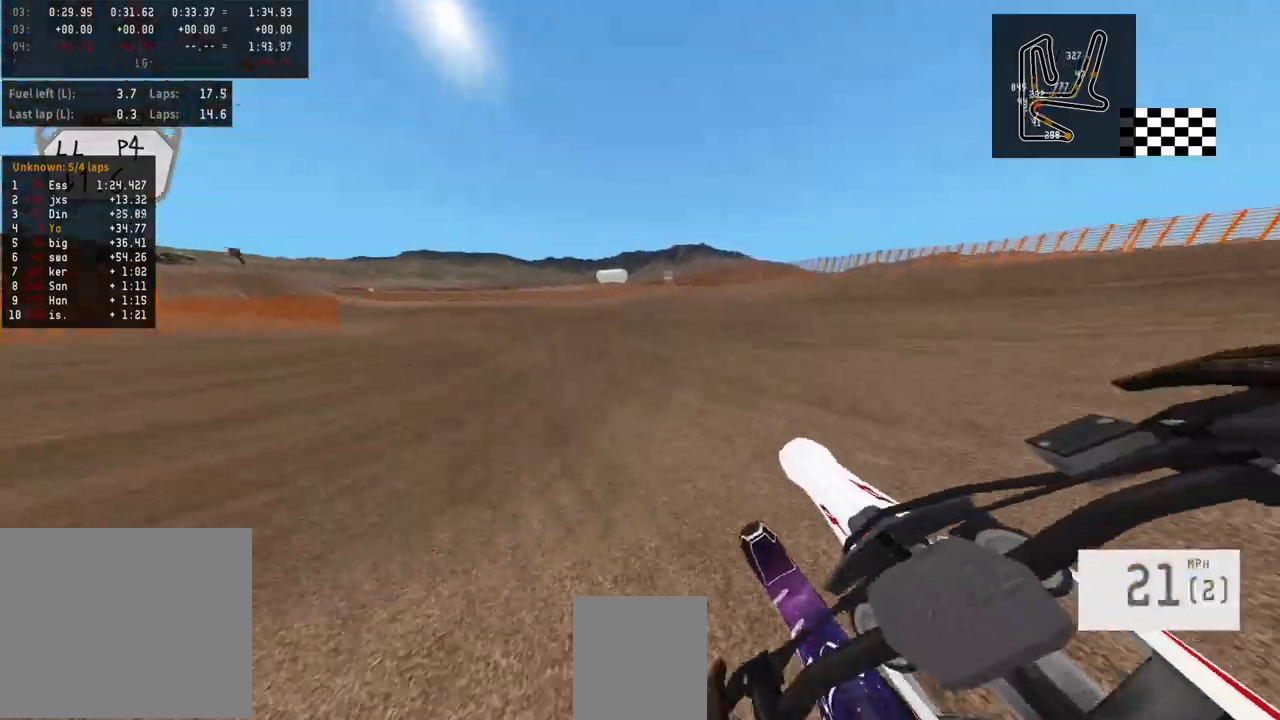
{"buttons": ["R2"], "left_stick": "left", "right_stick": "center", "events": [[100, "R2", "down"]]}
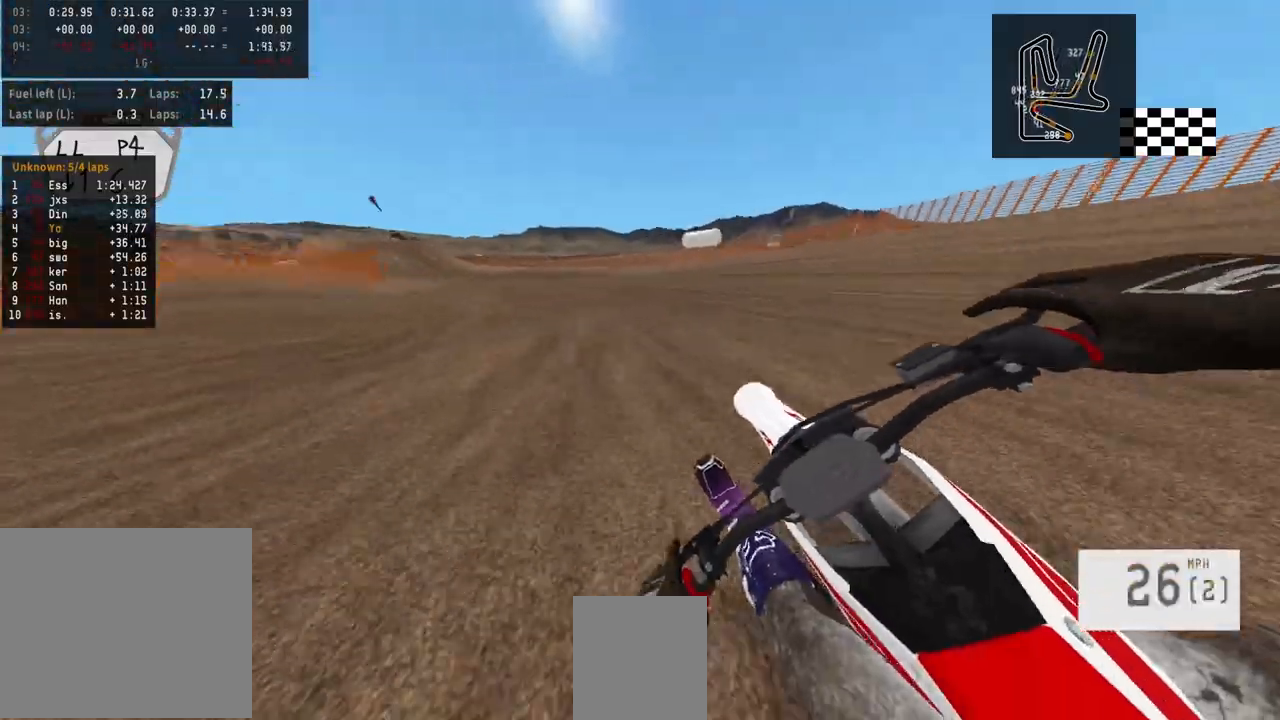
{"buttons": ["R2"], "left_stick": "left", "right_stick": "center", "events": []}
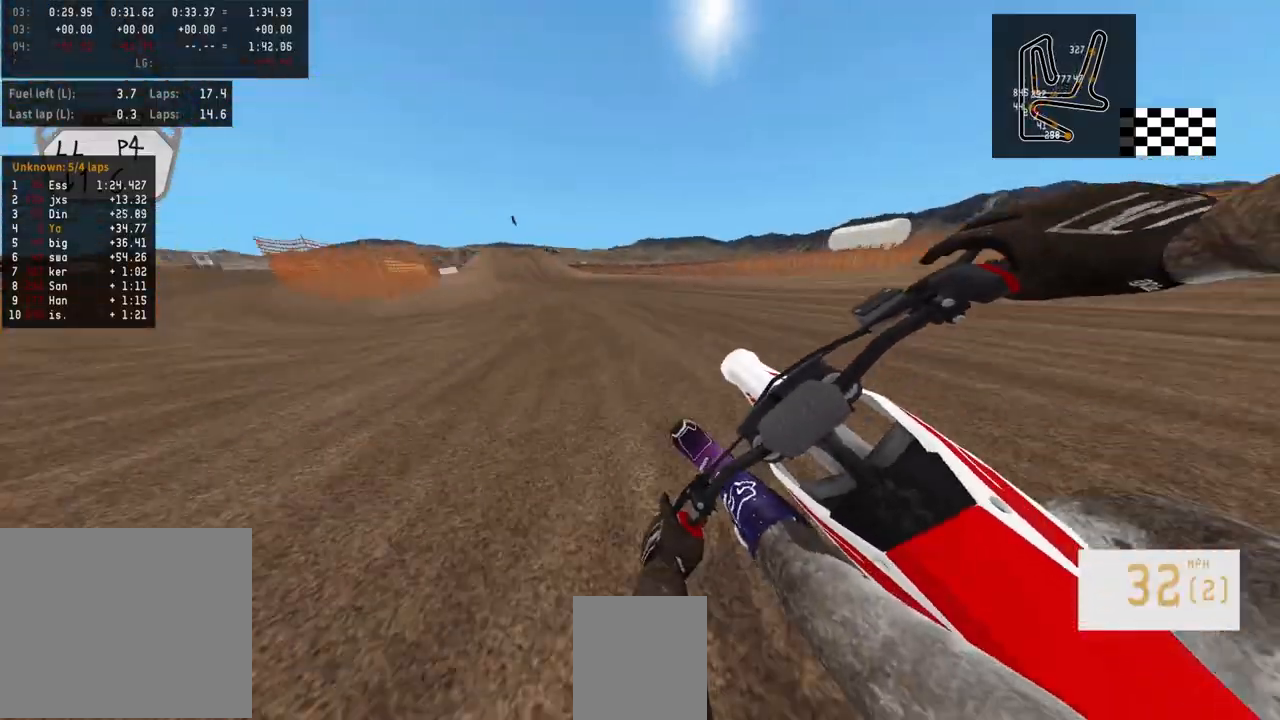
{"buttons": ["R2"], "left_stick": "left", "right_stick": "center", "events": [[267, "TRIANGLE", "down"], [367, "TRIANGLE", "up"]]}
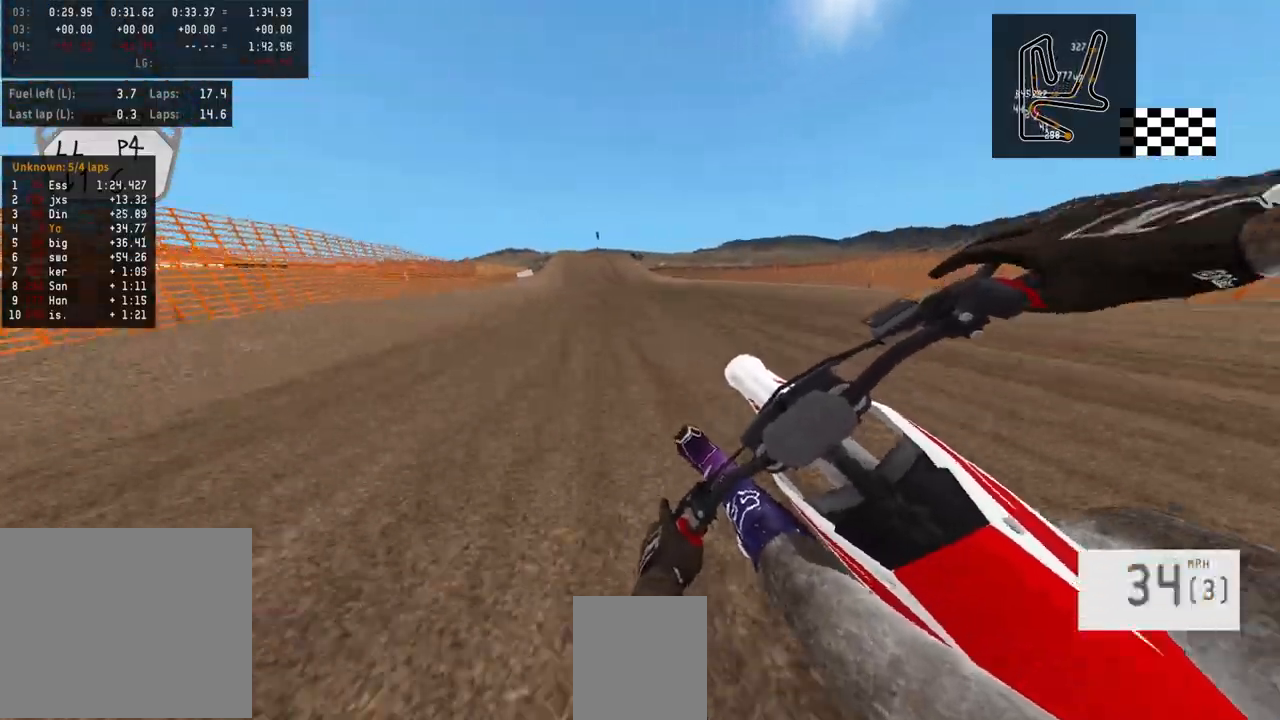
{"buttons": ["R2"], "left_stick": "center", "right_stick": "center", "events": [[500, "left_stick", "center"]]}
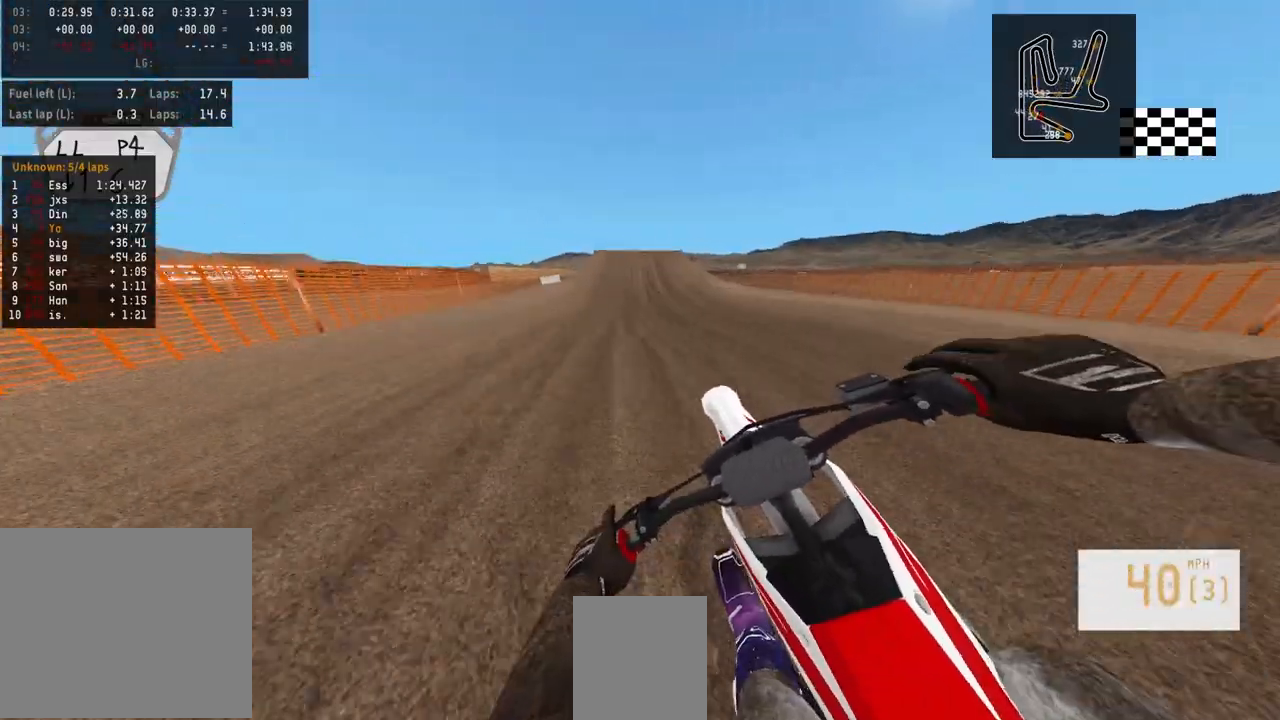
{"buttons": ["R2"], "left_stick": "center", "right_stick": "center", "events": [[133, "left_stick", "right"], [200, "left_stick", "center"], [367, "left_stick", "up-right"], [433, "left_stick", "center"]]}
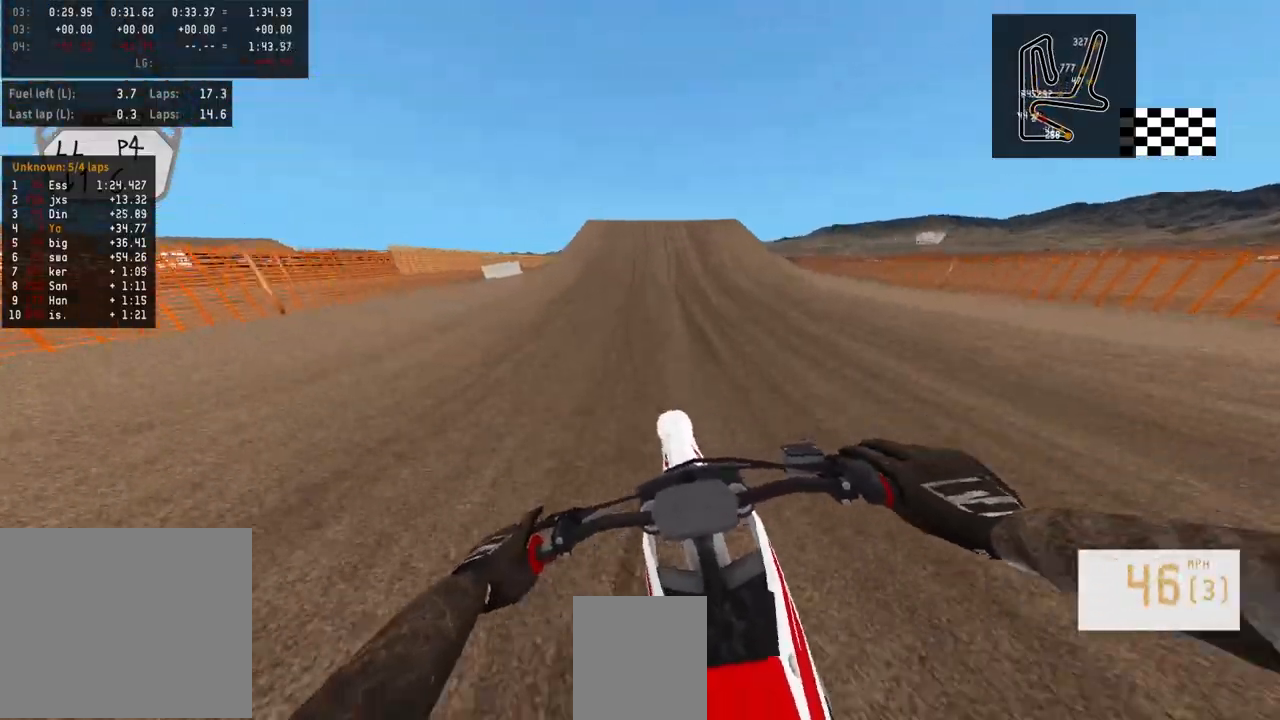
{"buttons": ["R2"], "left_stick": "center", "right_stick": "center", "events": [[300, "R3", "down"], [400, "R3", "up"]]}
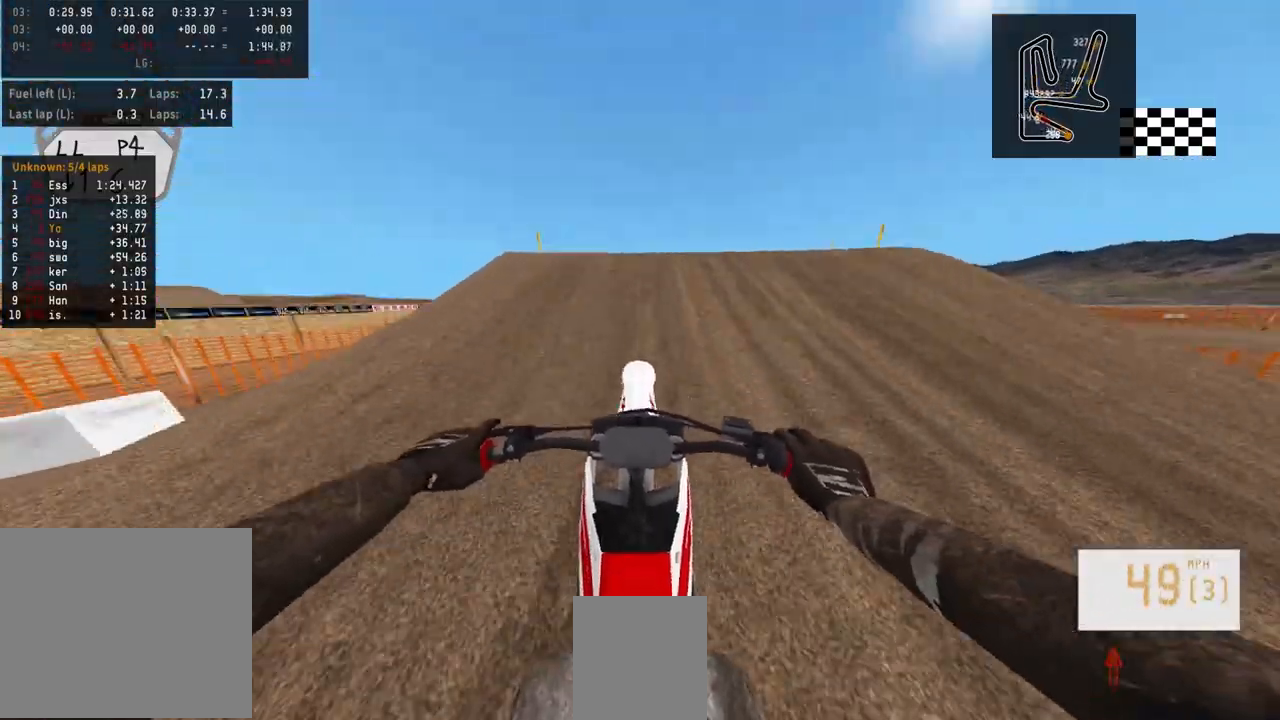
{"buttons": [], "left_stick": "center", "right_stick": "center", "events": [[33, "right_stick", "up"], [233, "R2", "up"], [233, "right_stick", "center"]]}
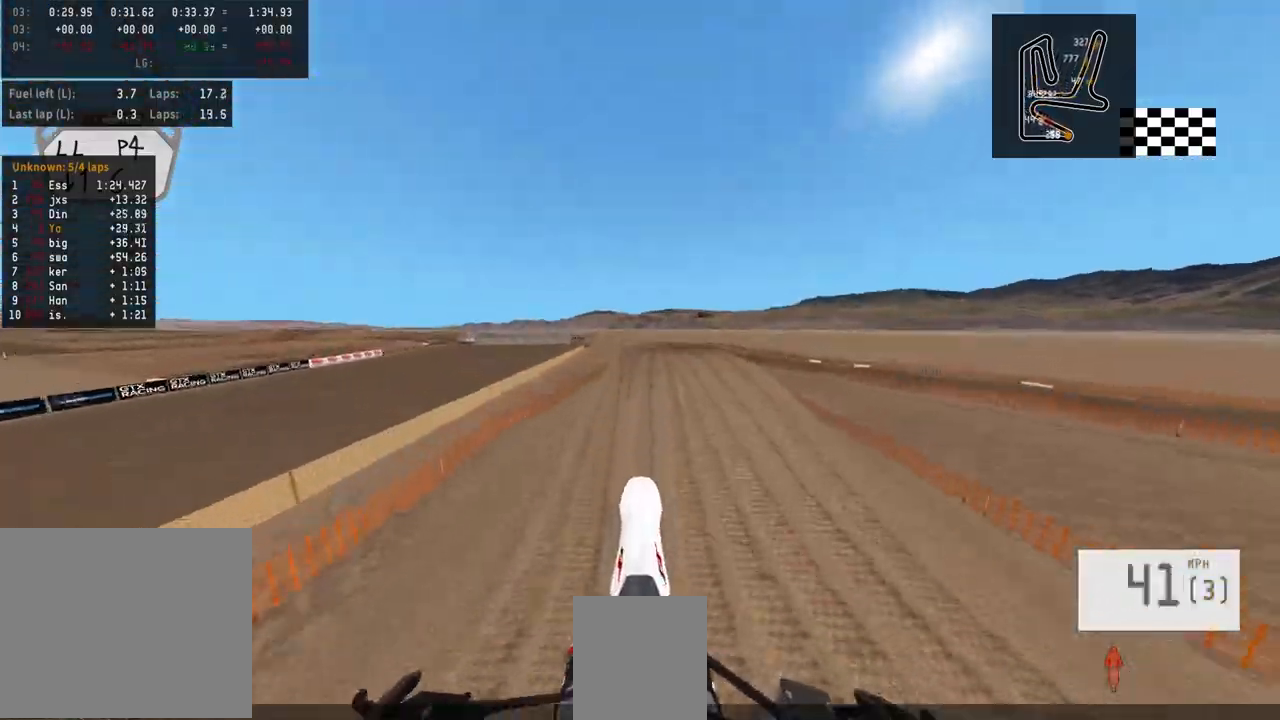
{"buttons": ["R2"], "left_stick": "center", "right_stick": "up", "events": [[33, "R2", "down"], [33, "right_stick", "up"]]}
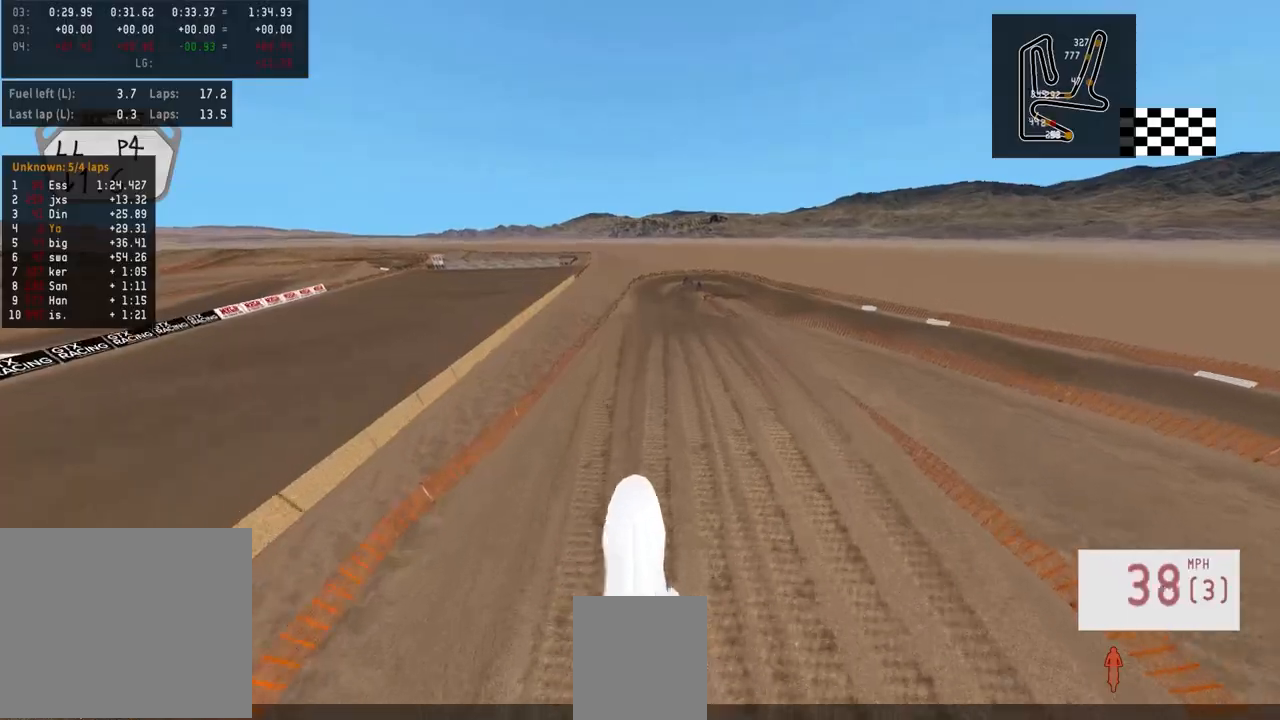
{"buttons": ["R2"], "left_stick": "up", "right_stick": "up", "events": [[500, "left_stick", "up"]]}
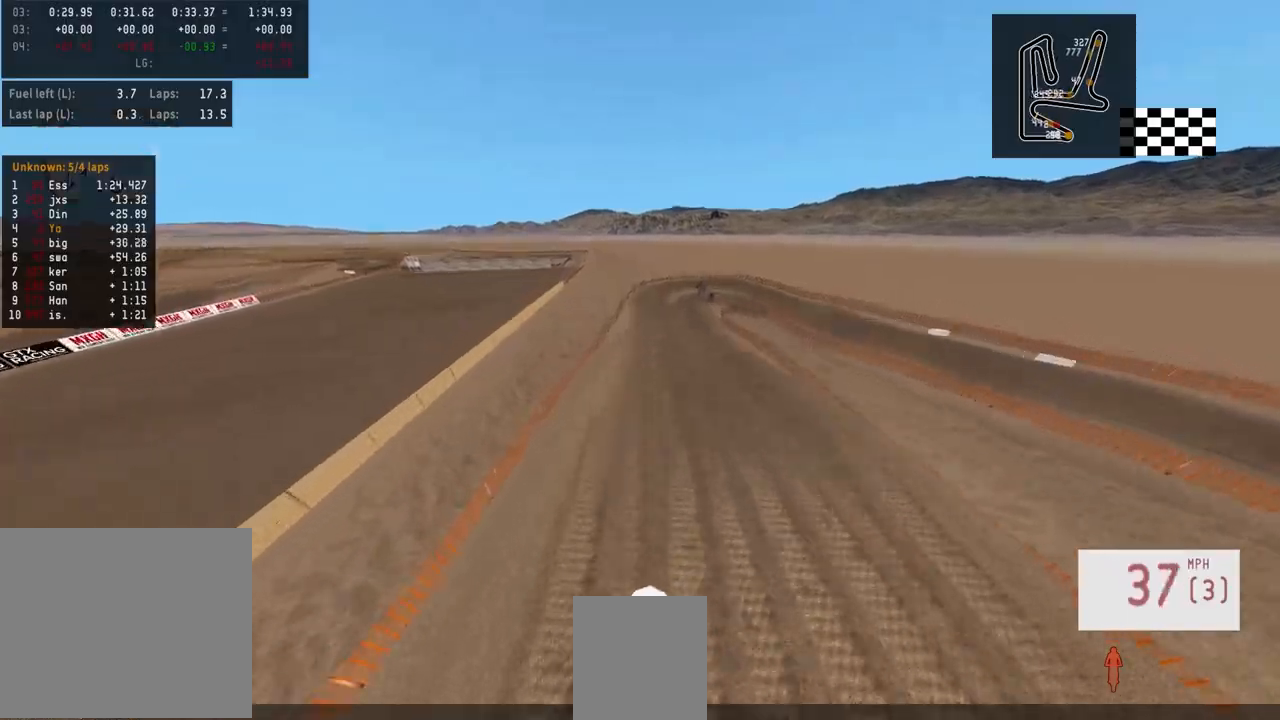
{"buttons": ["R2"], "left_stick": "center", "right_stick": "up", "events": [[67, "left_stick", "center"]]}
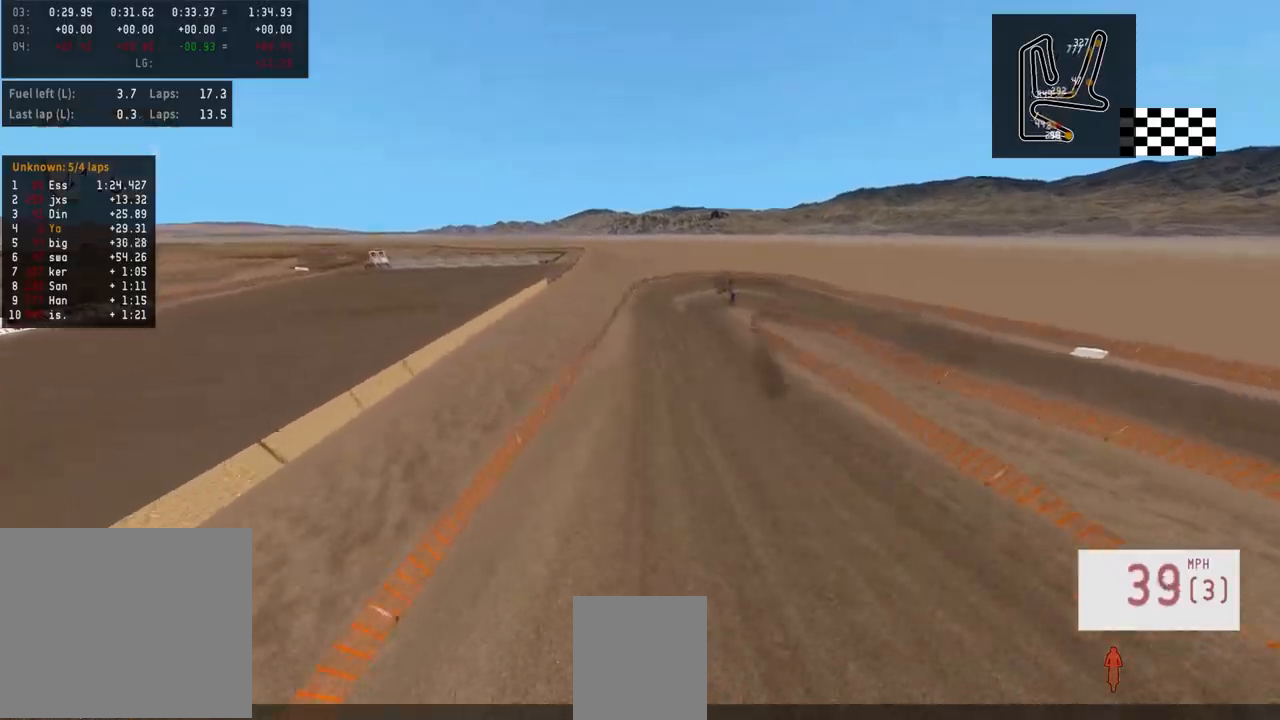
{"buttons": ["R2"], "left_stick": "center", "right_stick": "center", "events": [[367, "right_stick", "center"]]}